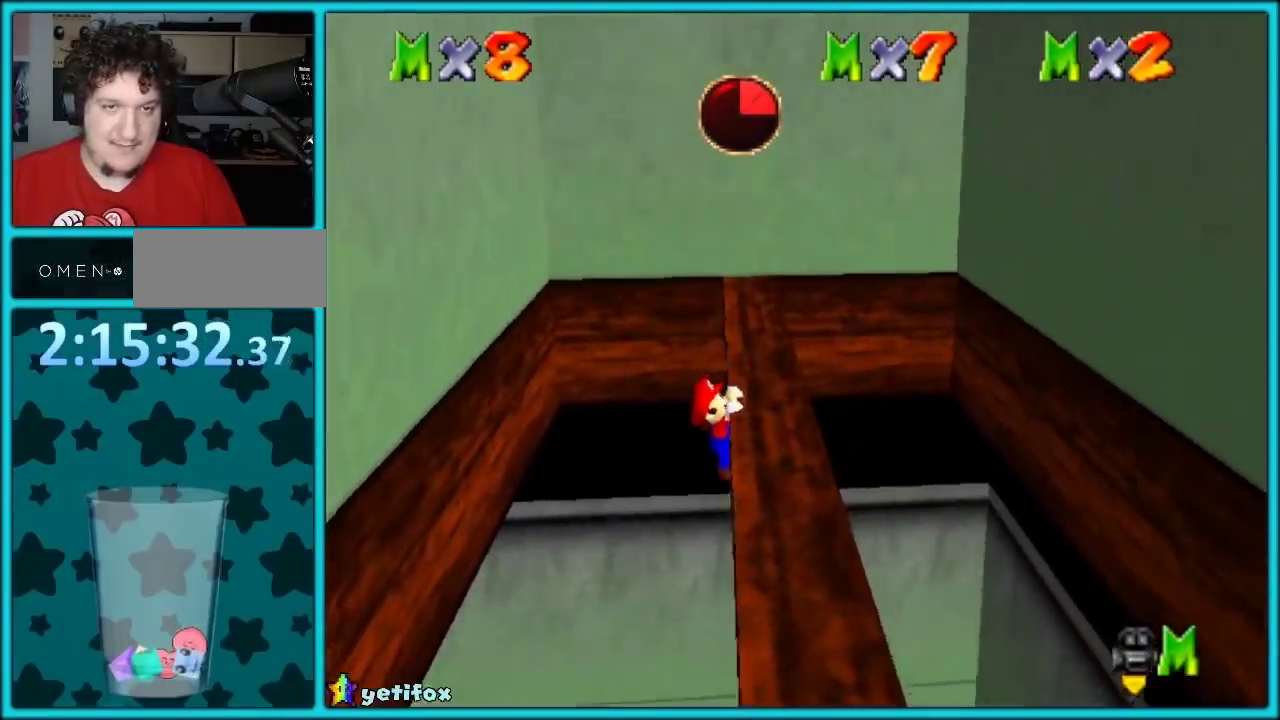
Gameplay with a controller (Nintendo layout); each line is a JSON object with the inputs held at the frame after it. "events" lists button and stick changes between this image and that frame as [ms after this image, input, new state], when the widget could be followed in between. Not read: L1 L3 R2 R3 left_stick.
{"buttons": ["A"], "events": [[150, "A", "down"], [250, "A", "up"], [317, "A", "down"]]}
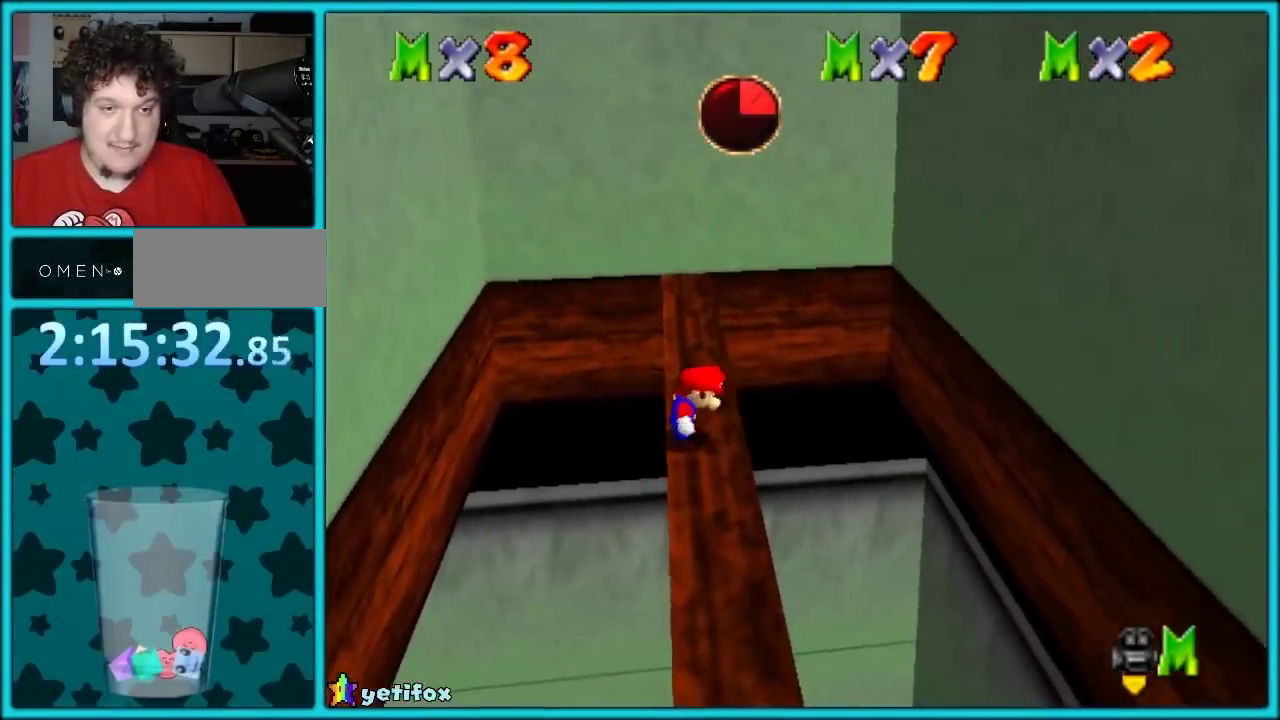
{"buttons": ["B"], "events": [[300, "B", "down"], [450, "A", "up"]]}
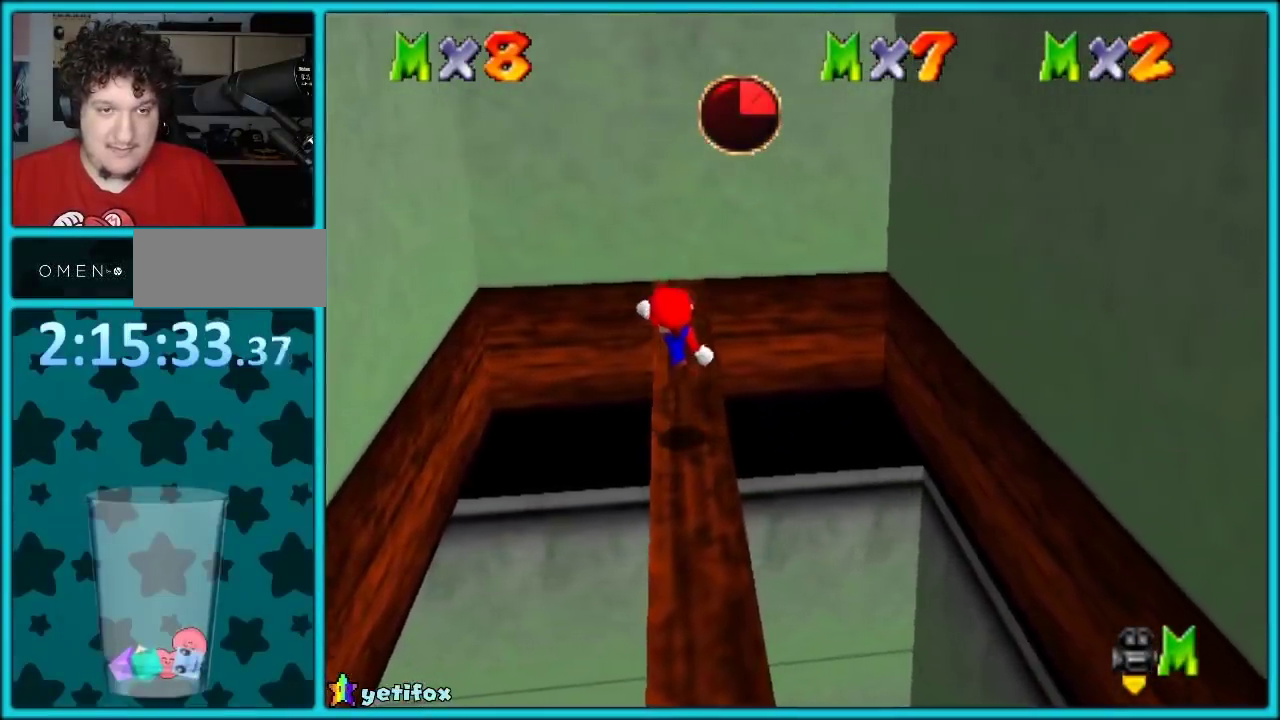
{"buttons": [], "events": [[17, "B", "up"], [233, "A", "down"], [300, "A", "up"]]}
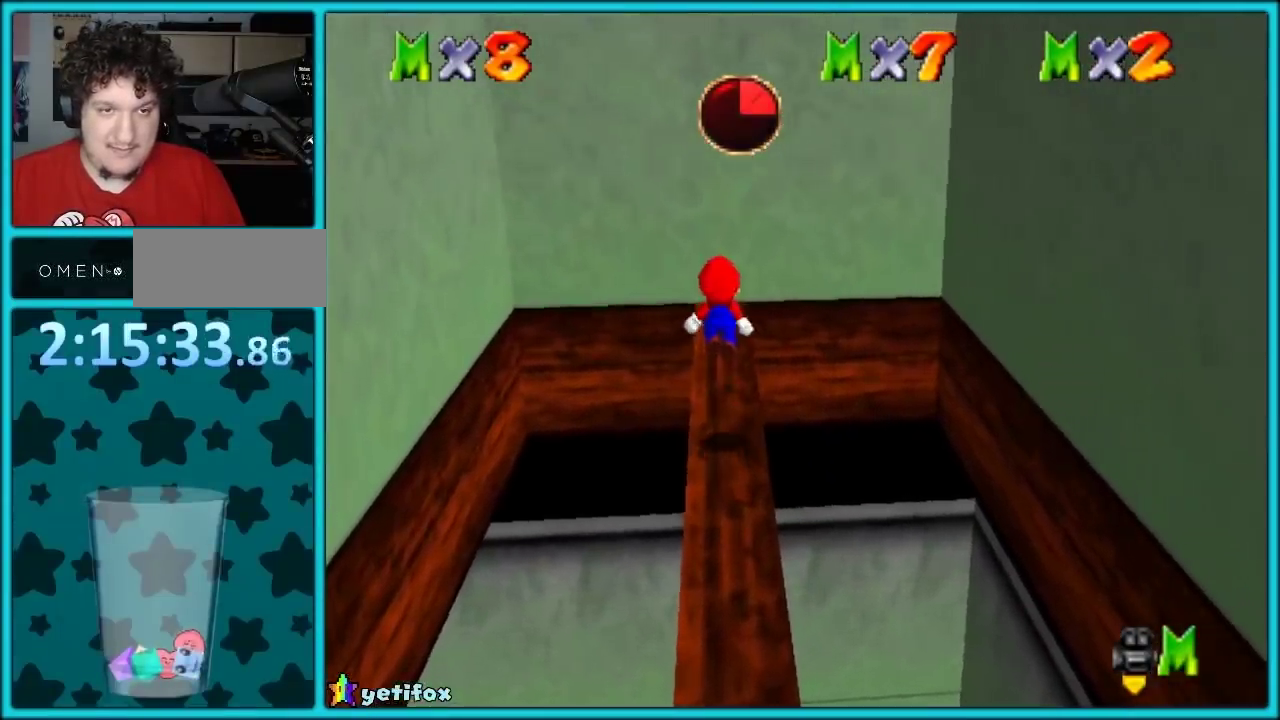
{"buttons": ["C_RIGHT"], "events": [[300, "A", "down"], [417, "A", "up"], [467, "C_RIGHT", "down"]]}
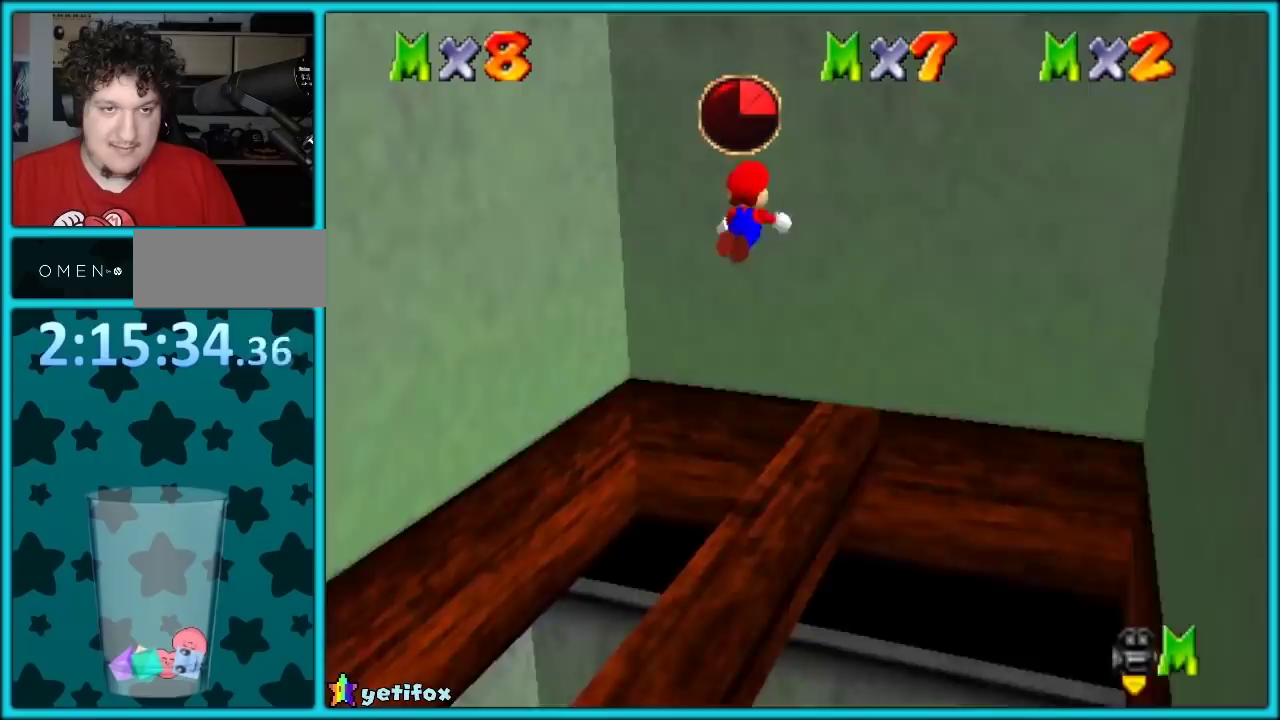
{"buttons": [], "events": [[67, "C_RIGHT", "up"], [133, "C_DOWN", "down"], [133, "C_RIGHT", "down"], [217, "C_DOWN", "up"], [250, "C_RIGHT", "up"]]}
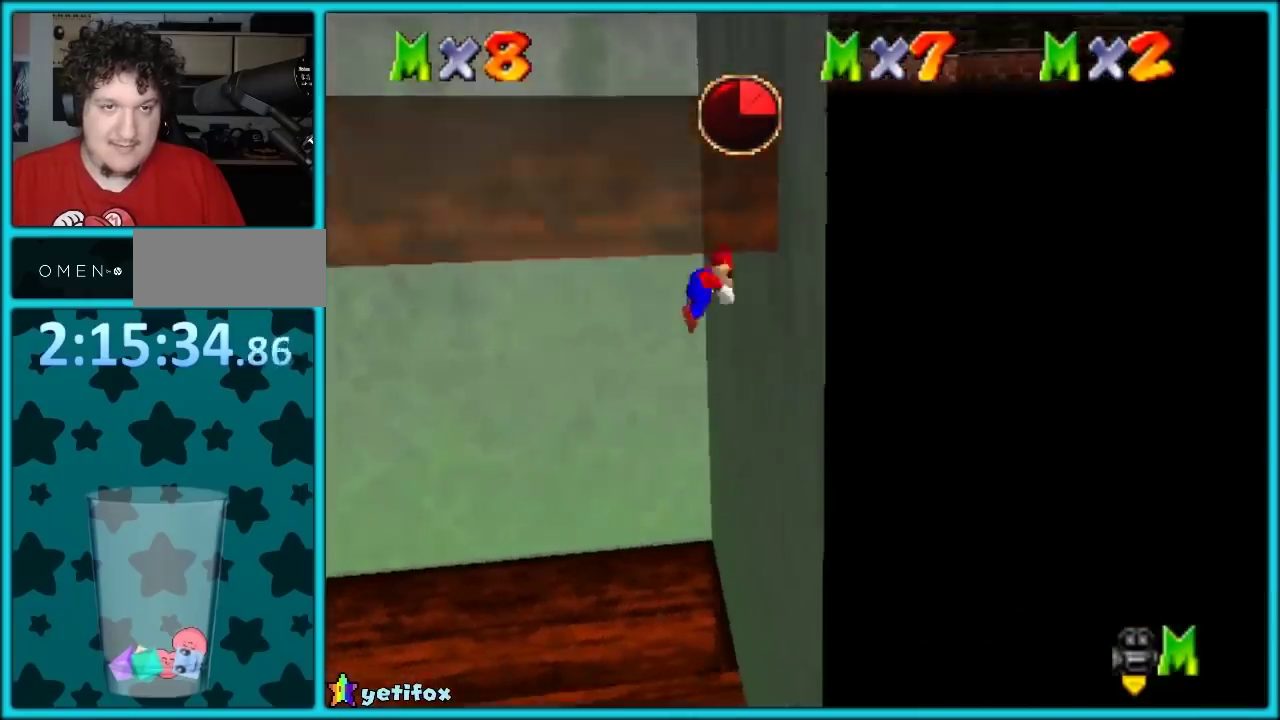
{"buttons": ["A"], "events": [[100, "A", "down"]]}
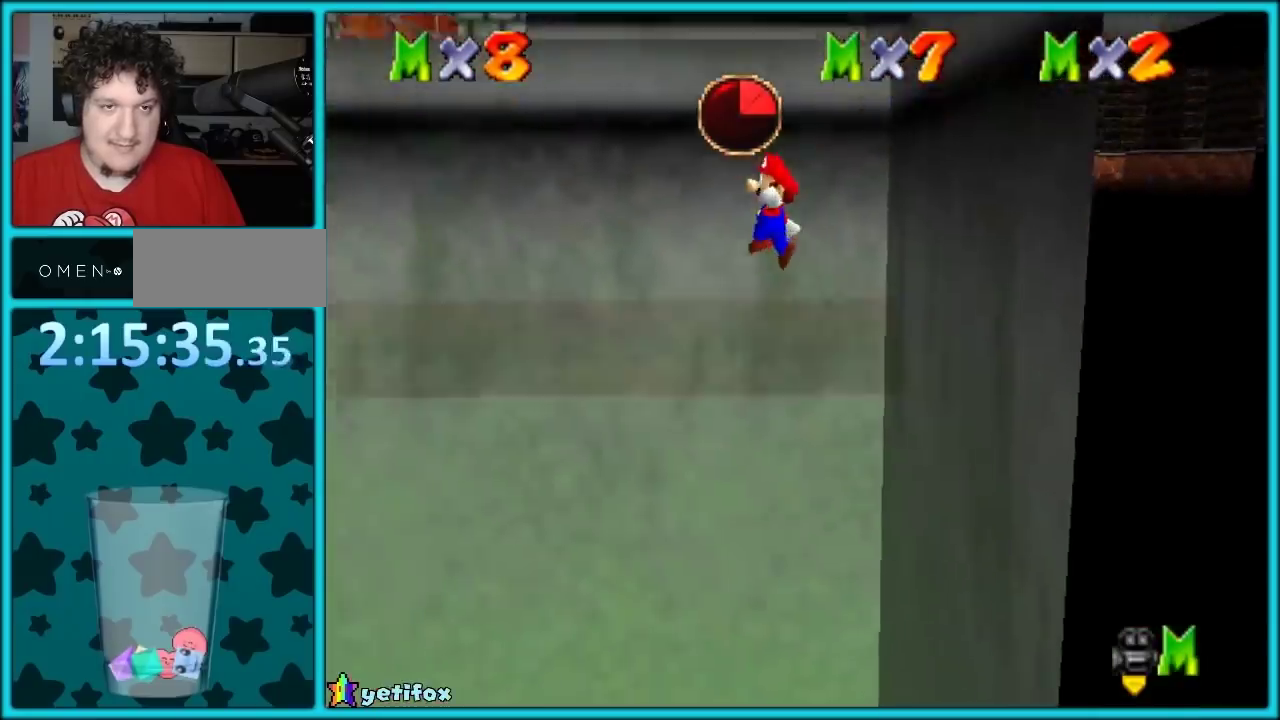
{"buttons": ["A"], "events": []}
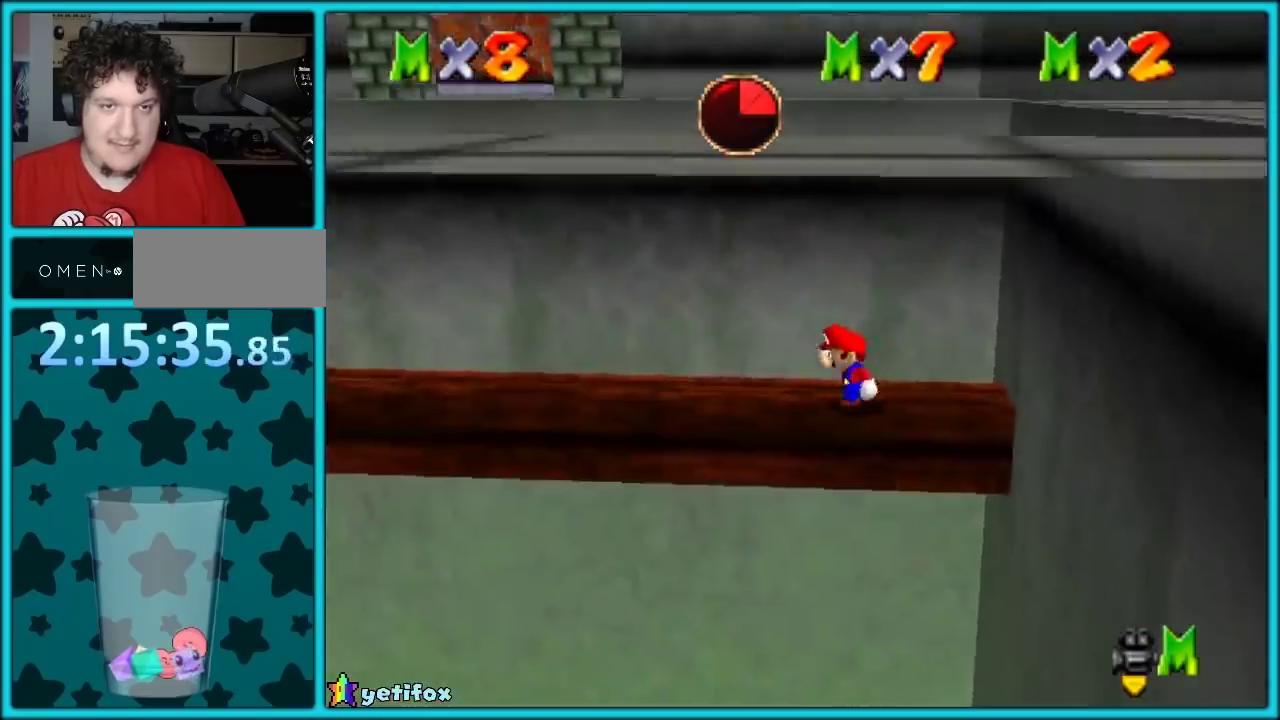
{"buttons": ["C_RIGHT"], "events": [[67, "A", "up"], [150, "A", "down"], [250, "A", "up"], [450, "C_RIGHT", "down"]]}
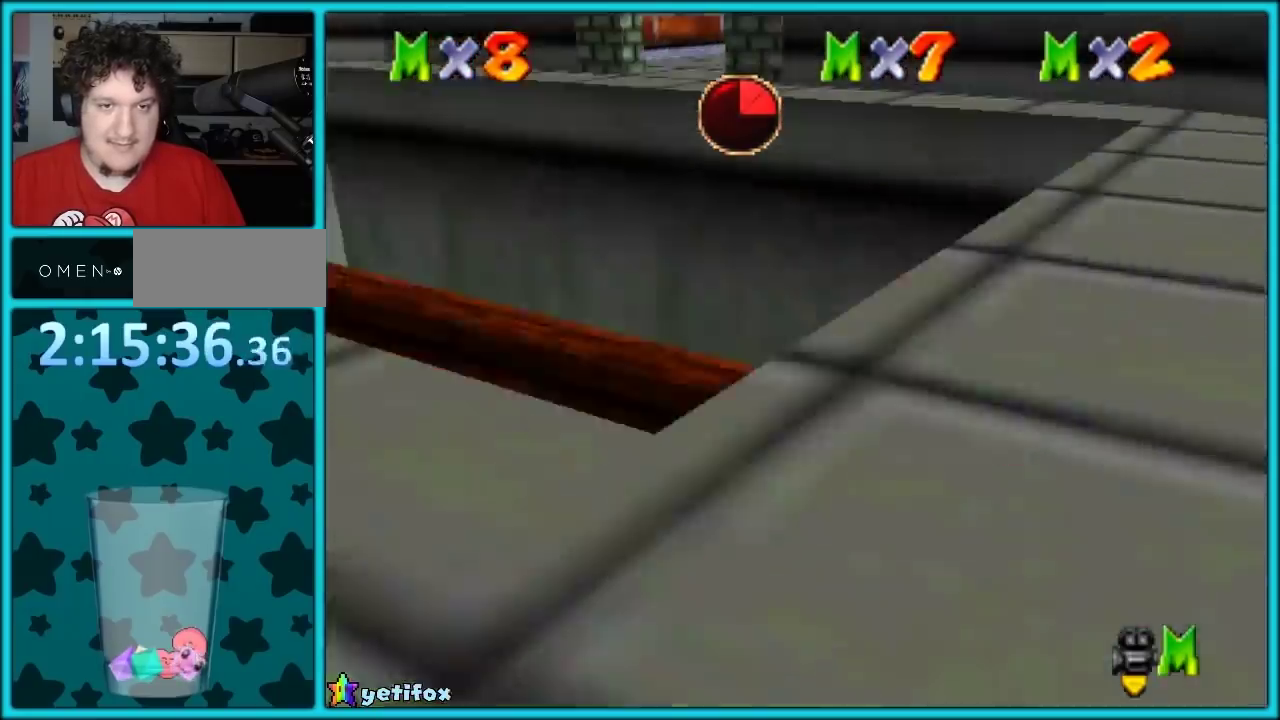
{"buttons": [], "events": [[50, "C_RIGHT", "up"], [267, "C_RIGHT", "down"], [367, "C_RIGHT", "up"]]}
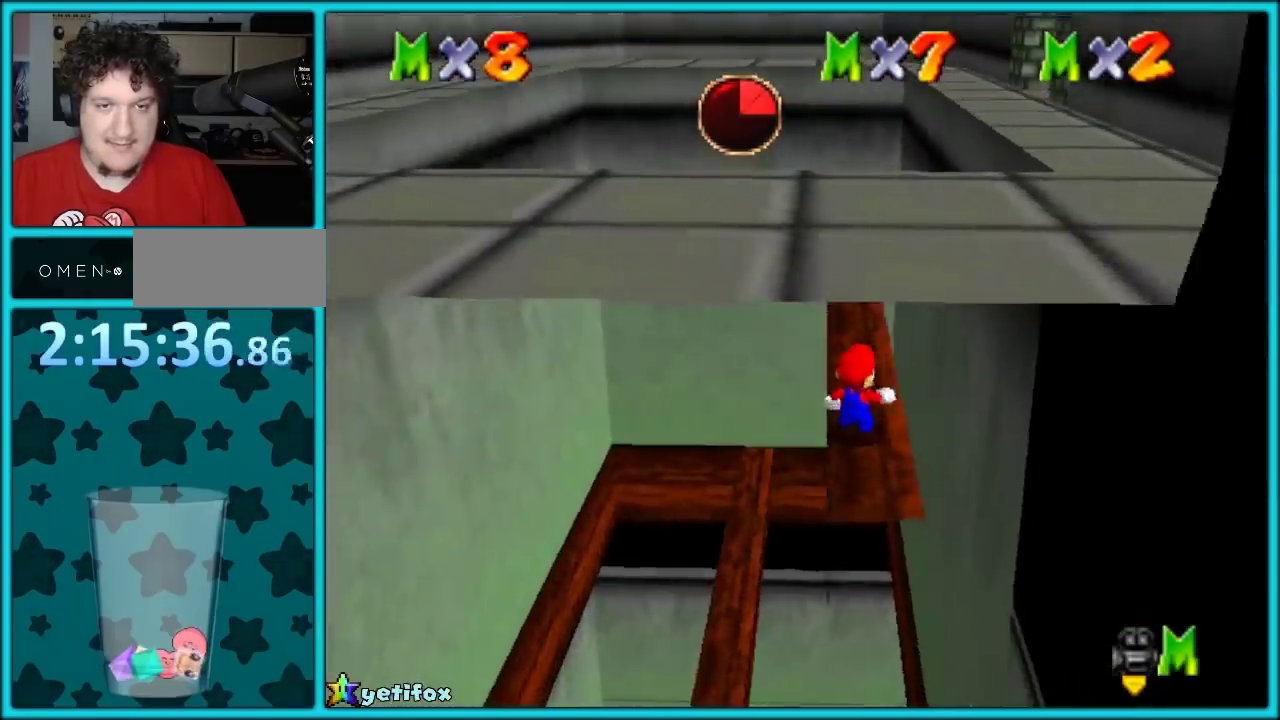
{"buttons": [], "events": []}
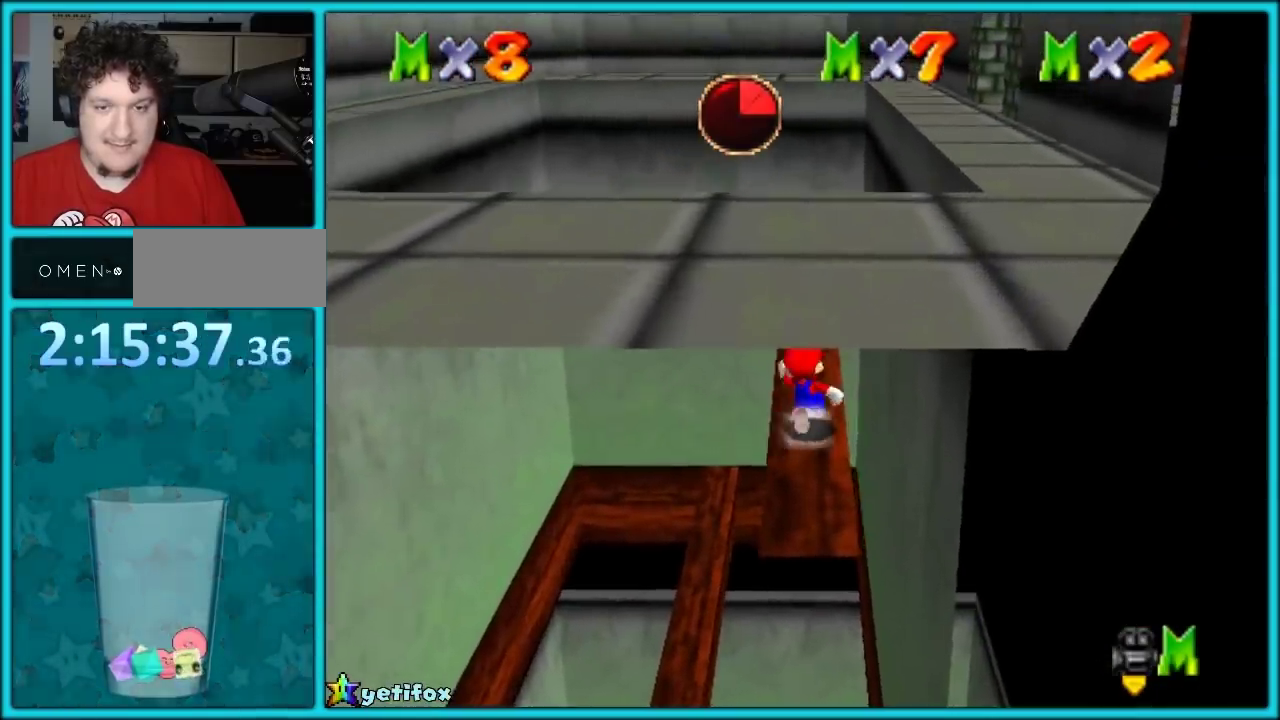
{"buttons": ["A"], "events": [[433, "A", "down"]]}
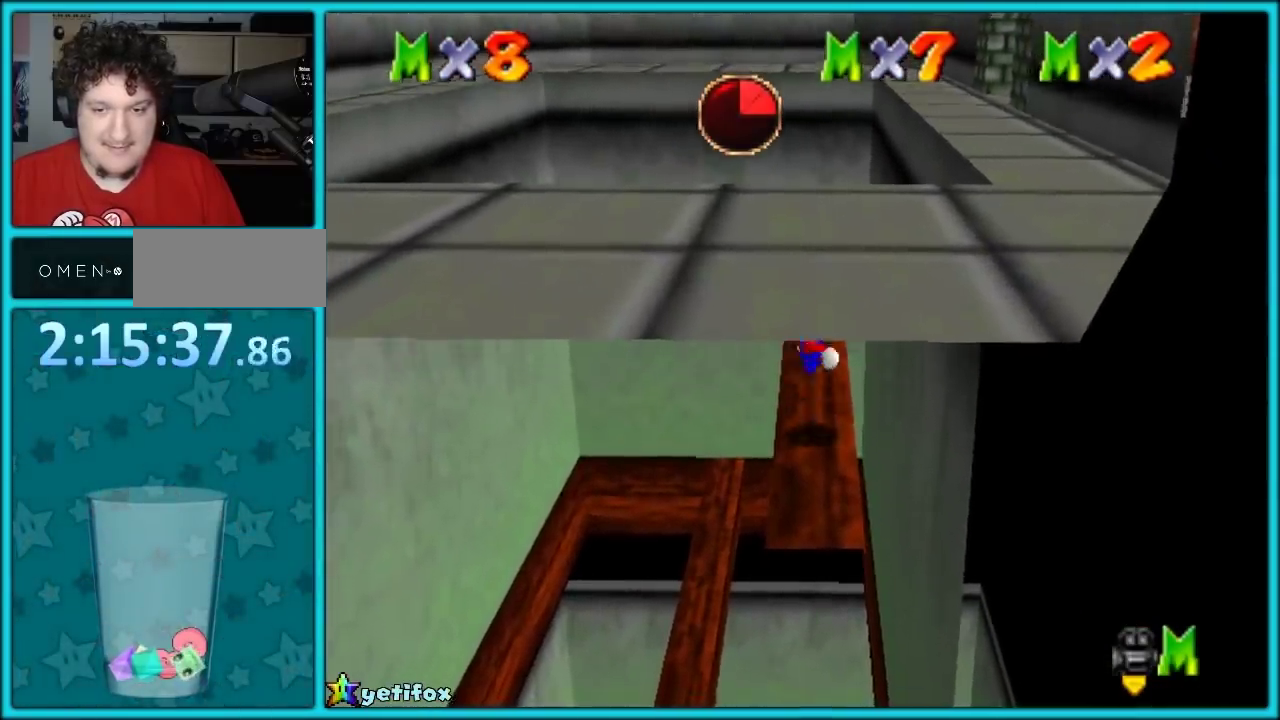
{"buttons": ["A"], "events": []}
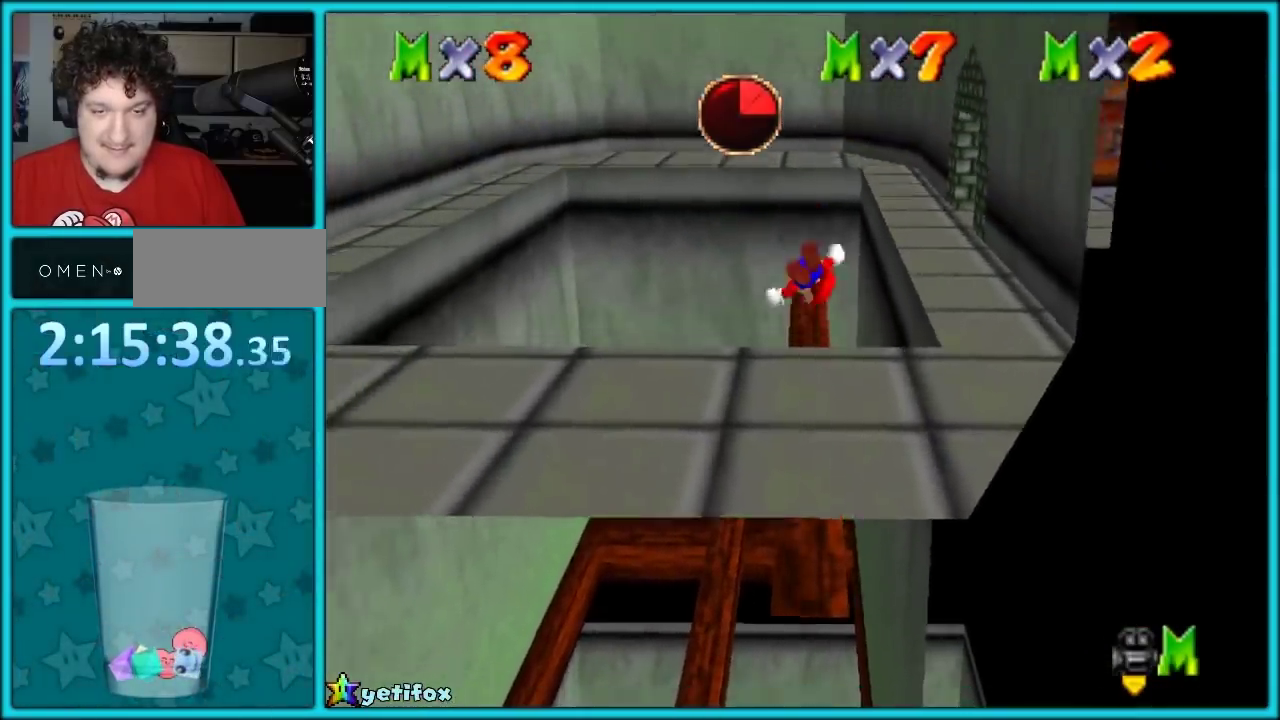
{"buttons": [], "events": [[117, "A", "up"], [317, "A", "down"], [467, "A", "up"]]}
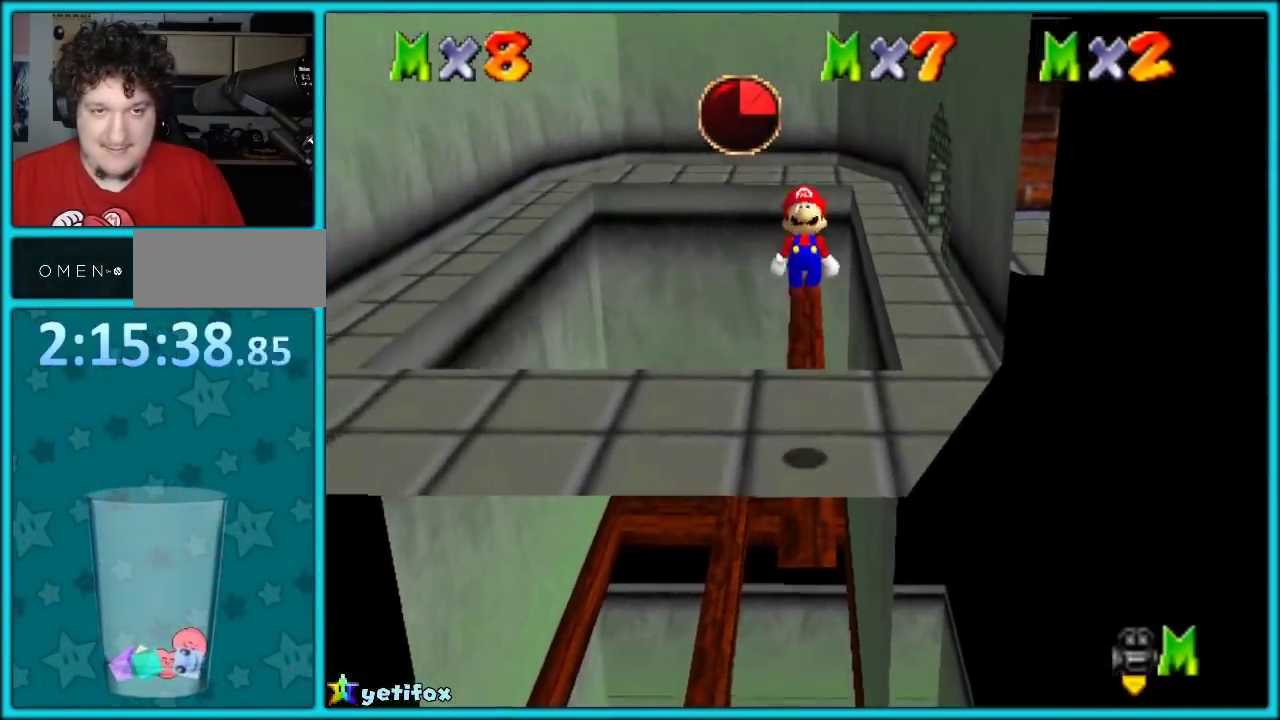
{"buttons": [], "events": []}
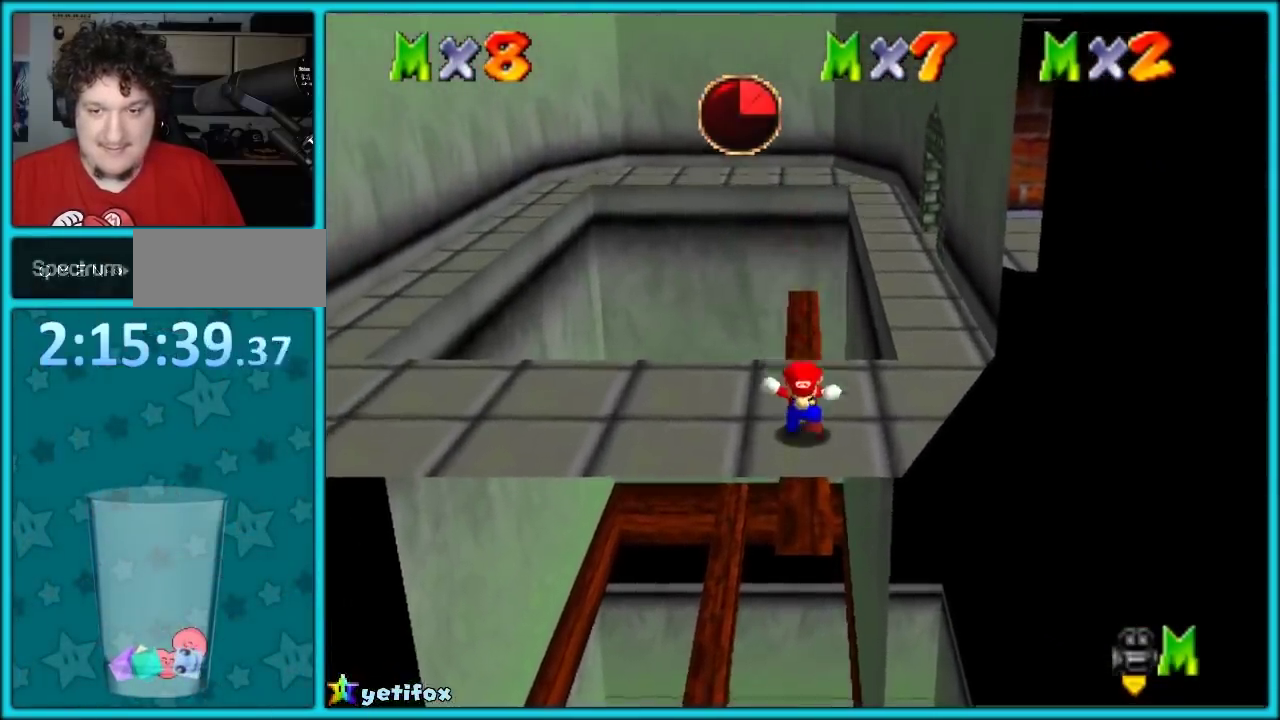
{"buttons": [], "events": []}
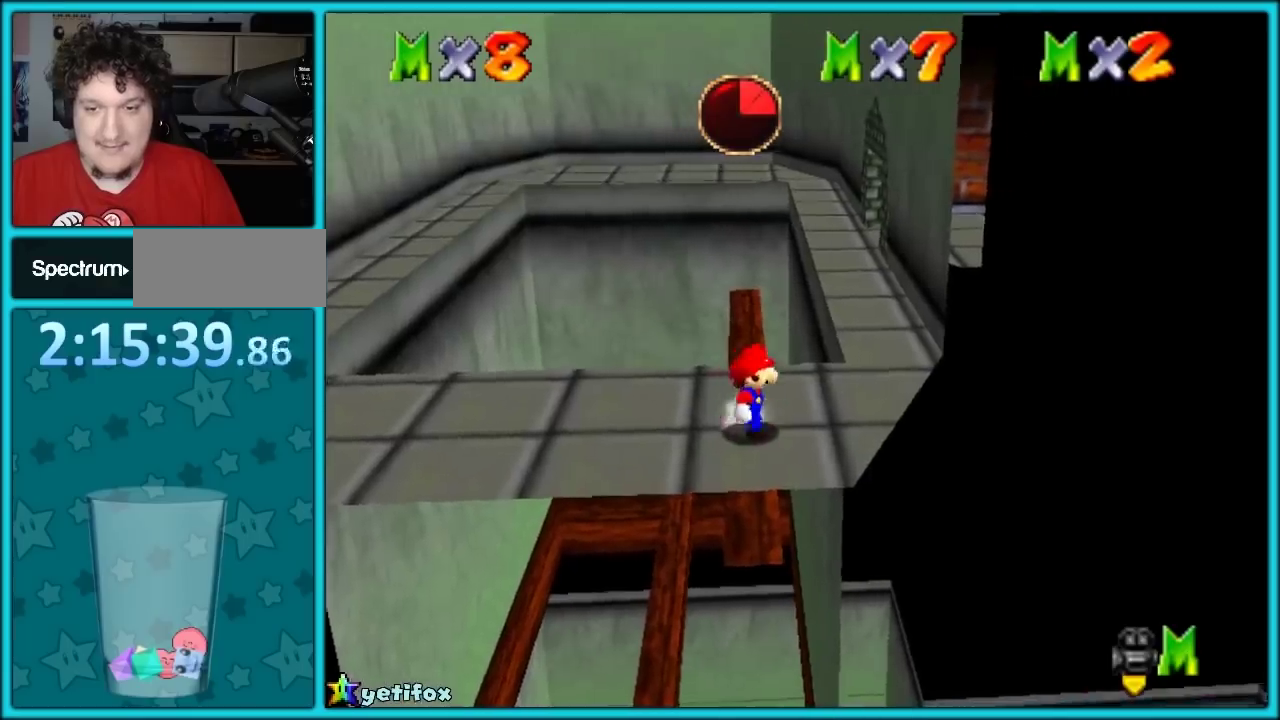
{"buttons": ["A", "Z"], "events": [[233, "Z", "down"], [283, "A", "down"]]}
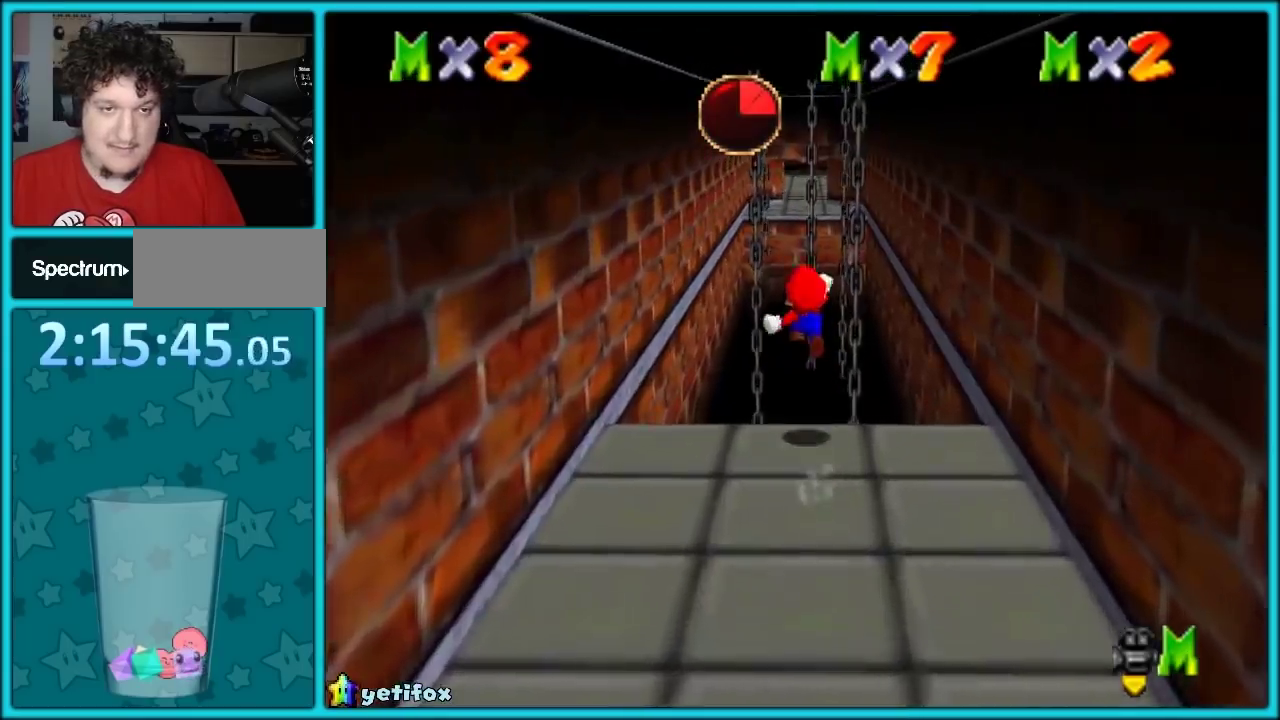
{"buttons": ["A", "Z"], "events": []}
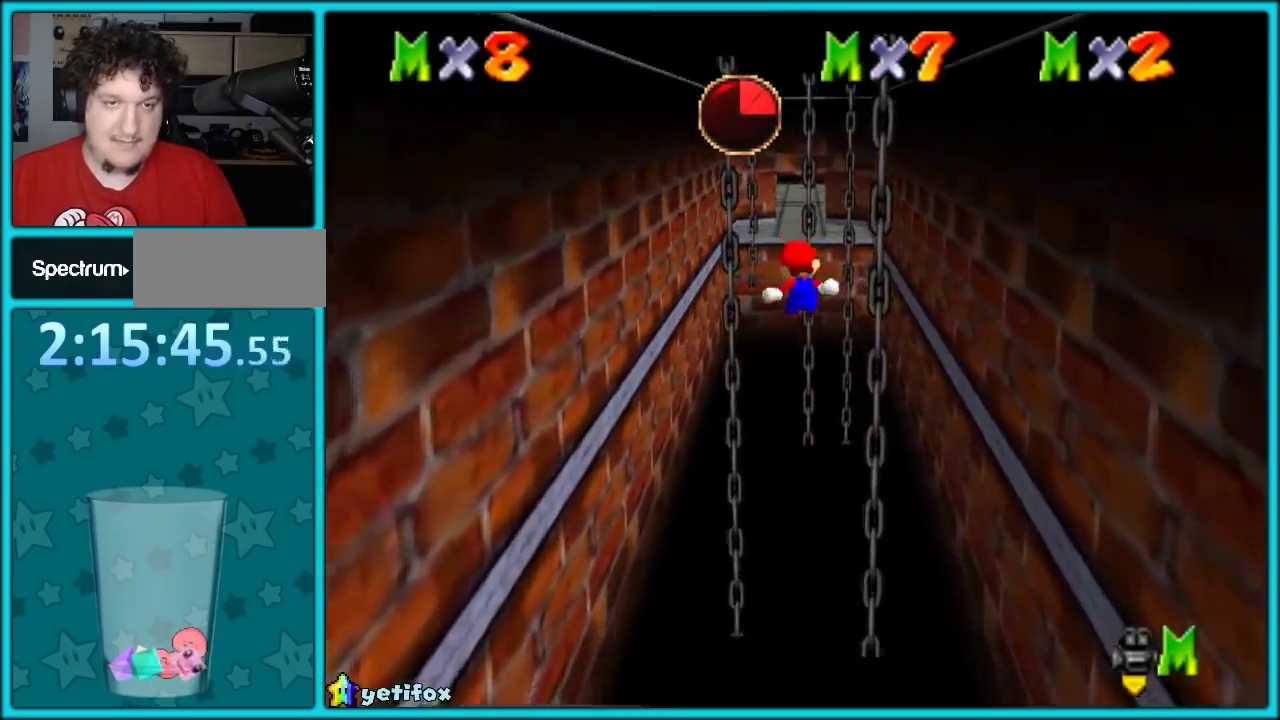
{"buttons": ["B"], "events": [[233, "A", "up"], [317, "B", "down"], [317, "Z", "up"]]}
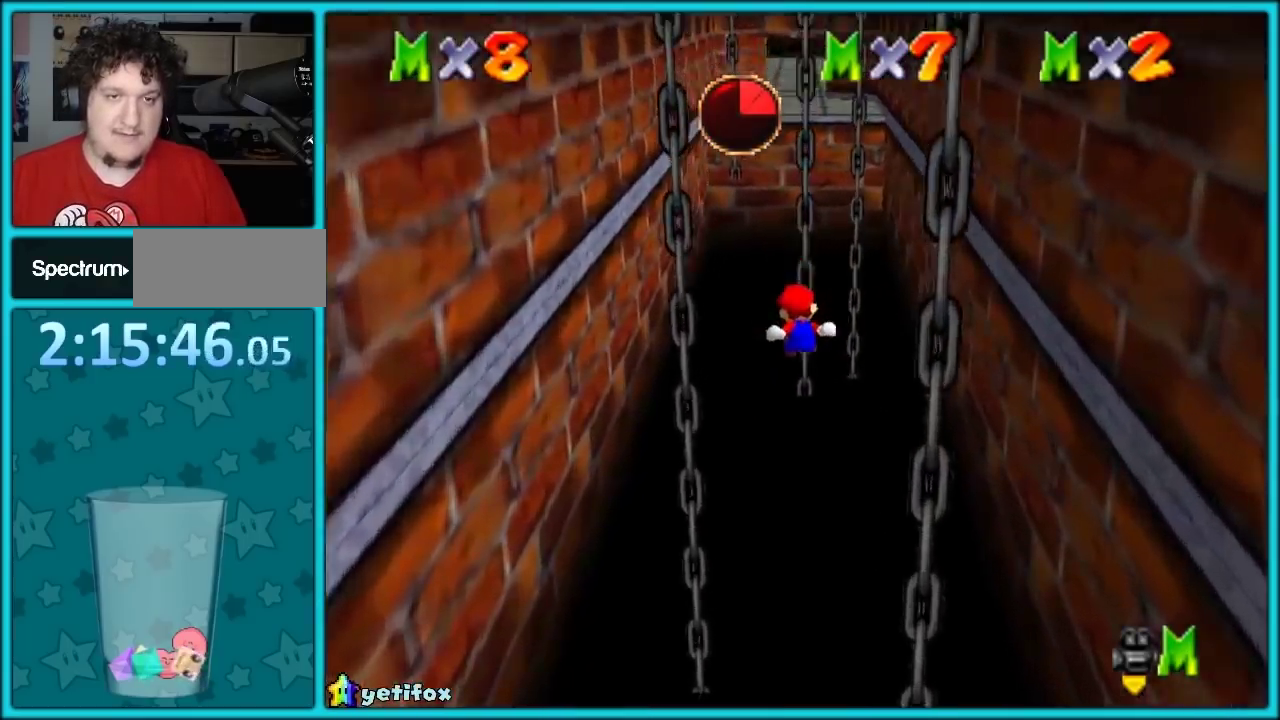
{"buttons": ["B"], "events": [[100, "B", "up"], [150, "B", "down"], [417, "B", "up"], [483, "B", "down"]]}
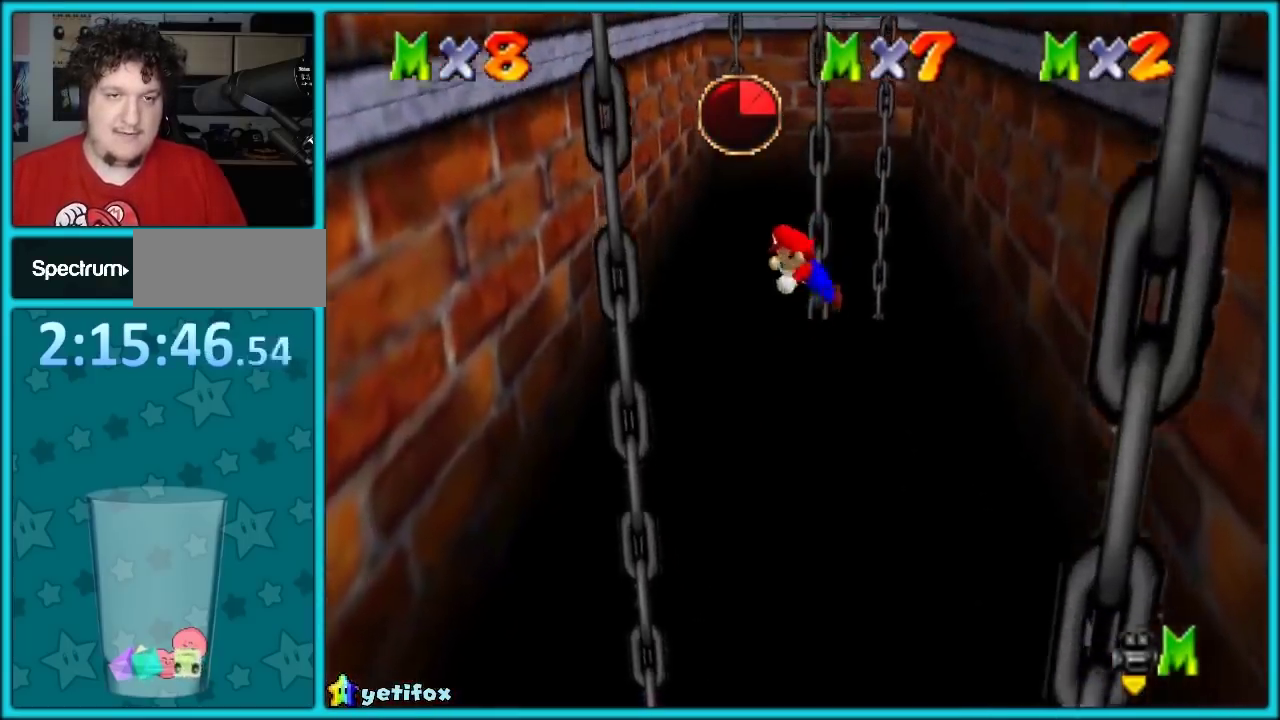
{"buttons": [], "events": [[33, "B", "up"], [350, "B", "down"], [500, "B", "up"]]}
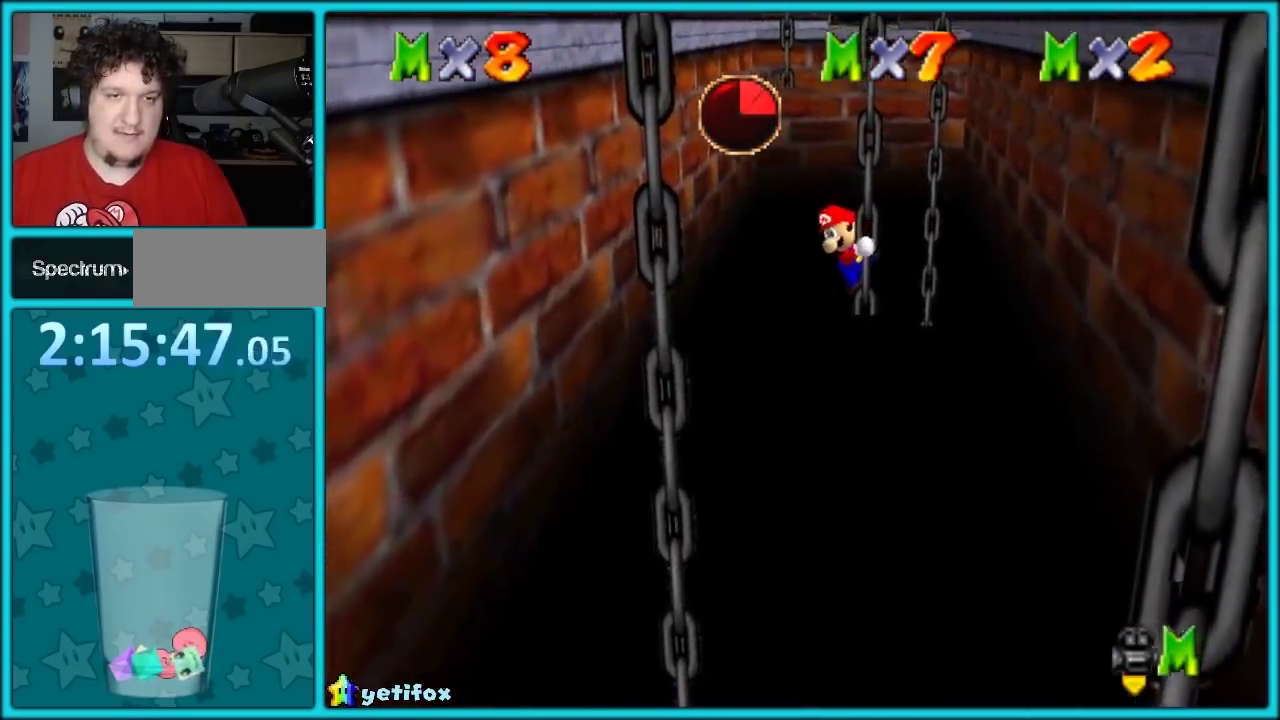
{"buttons": [], "events": []}
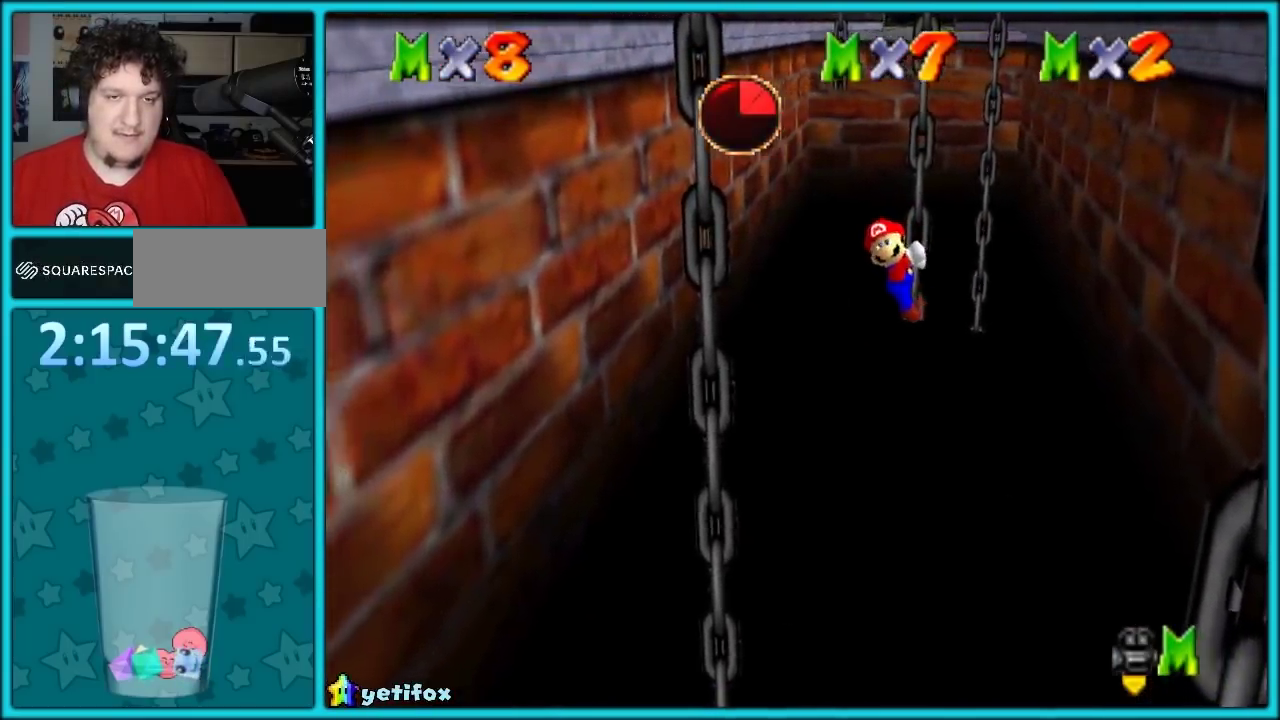
{"buttons": [], "events": []}
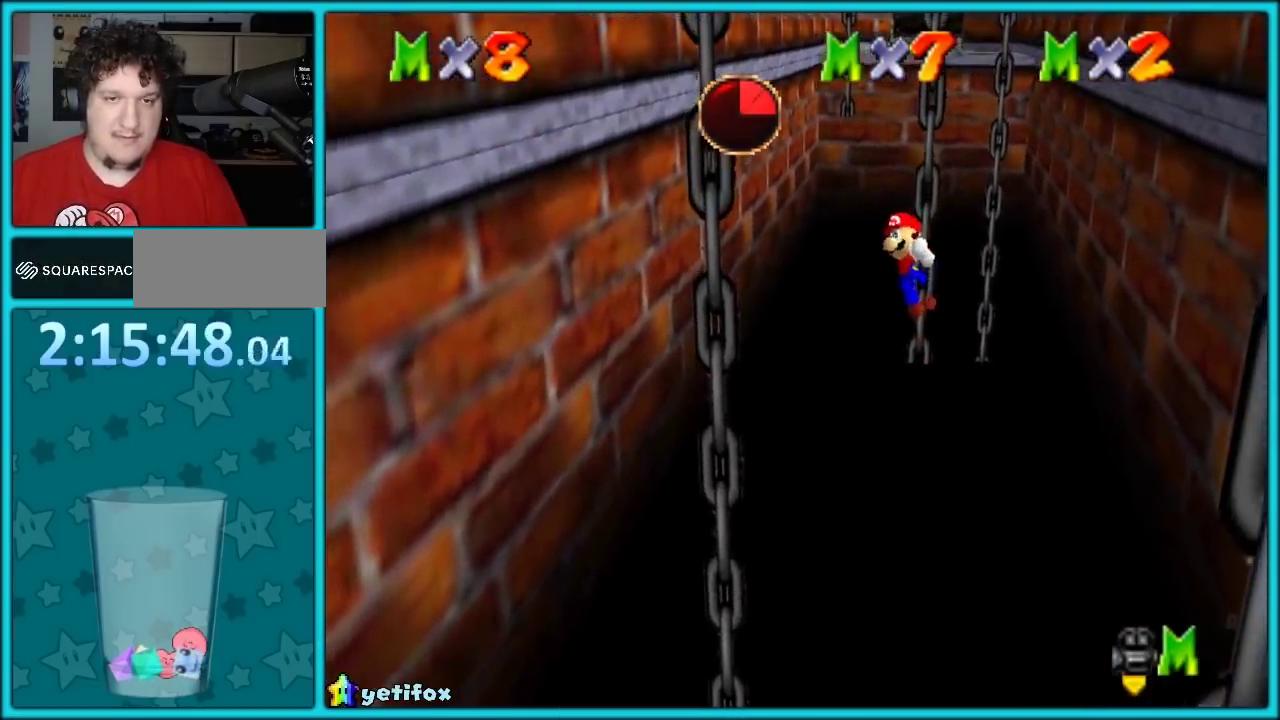
{"buttons": ["A"], "events": [[183, "A", "down"]]}
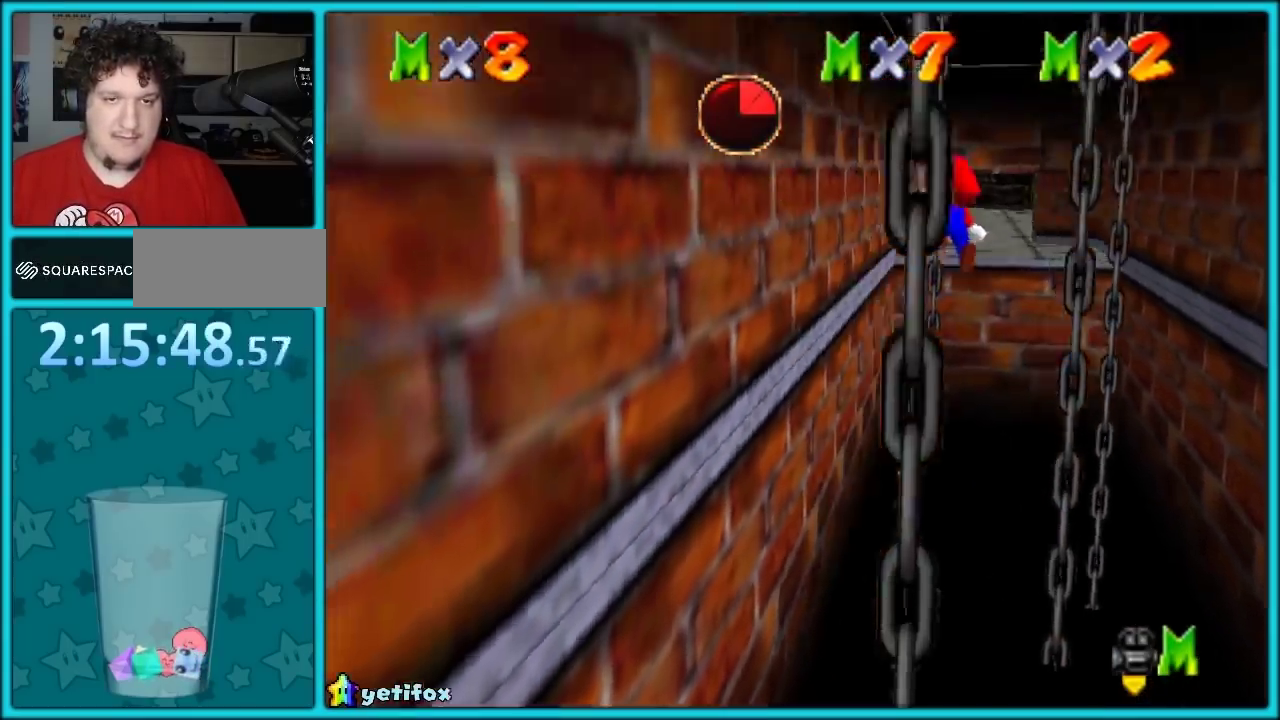
{"buttons": ["A"], "events": [[17, "A", "up"], [433, "A", "down"]]}
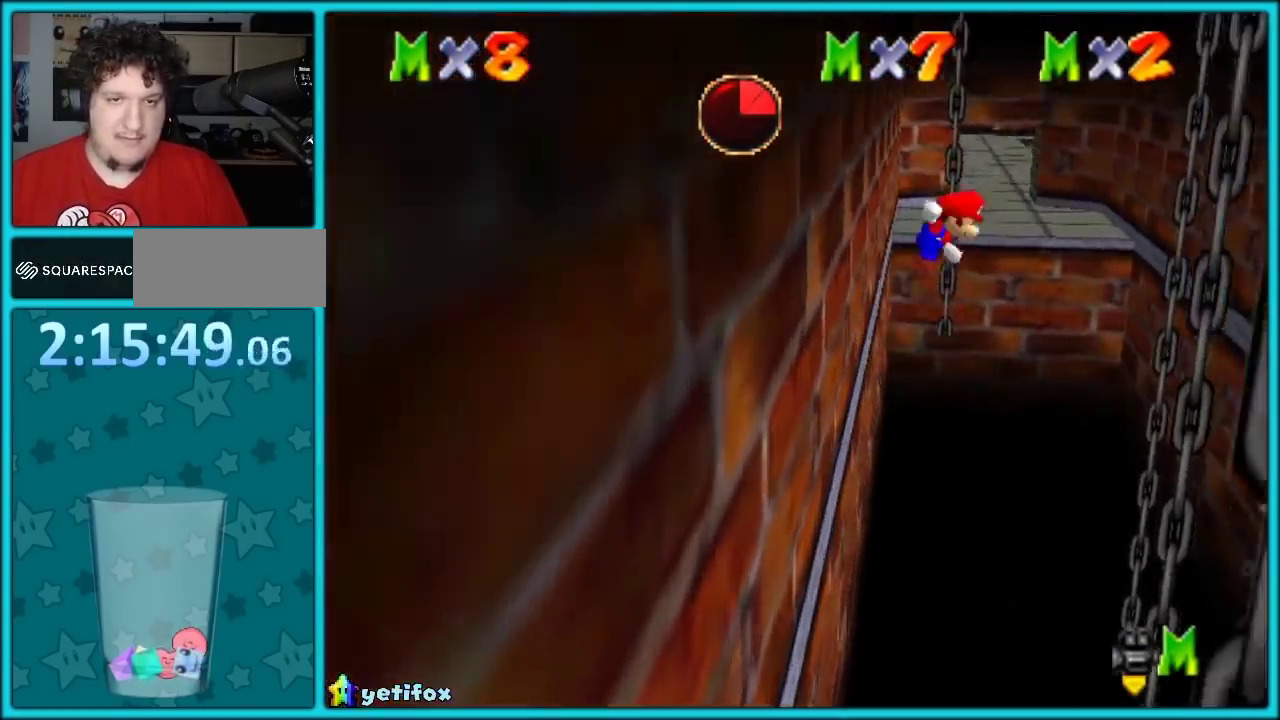
{"buttons": ["A"], "events": []}
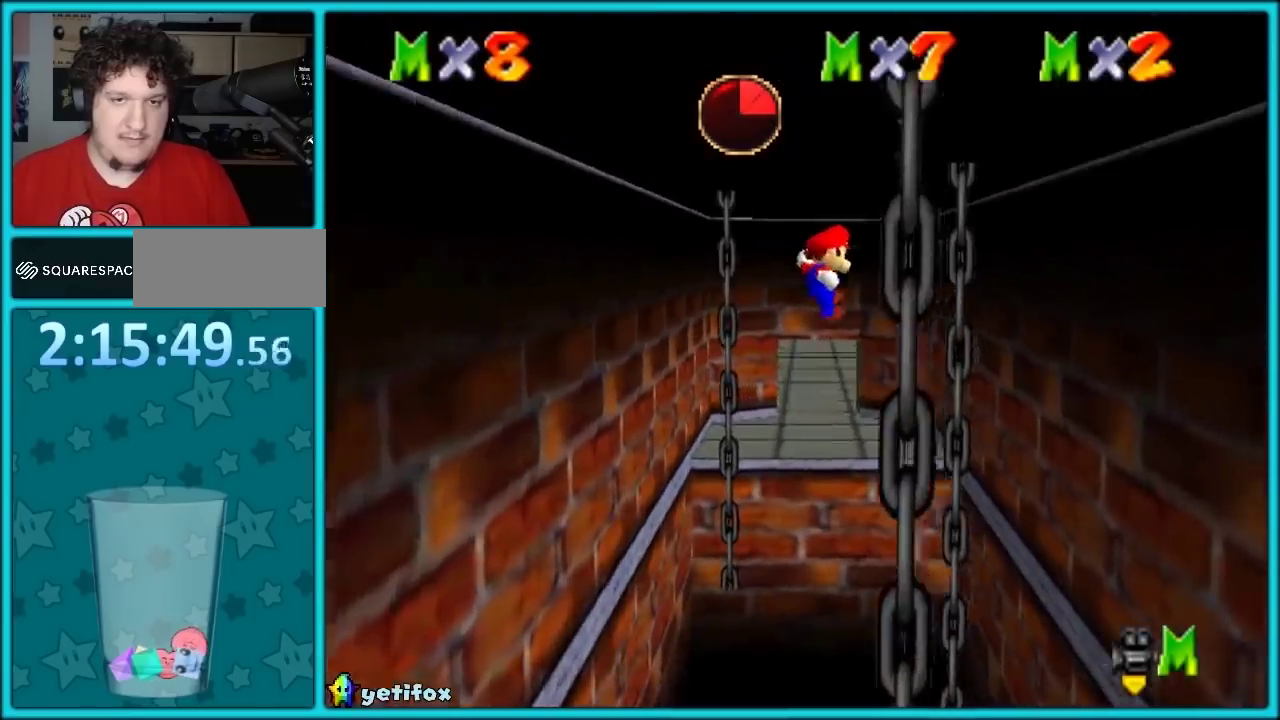
{"buttons": [], "events": [[350, "A", "up"]]}